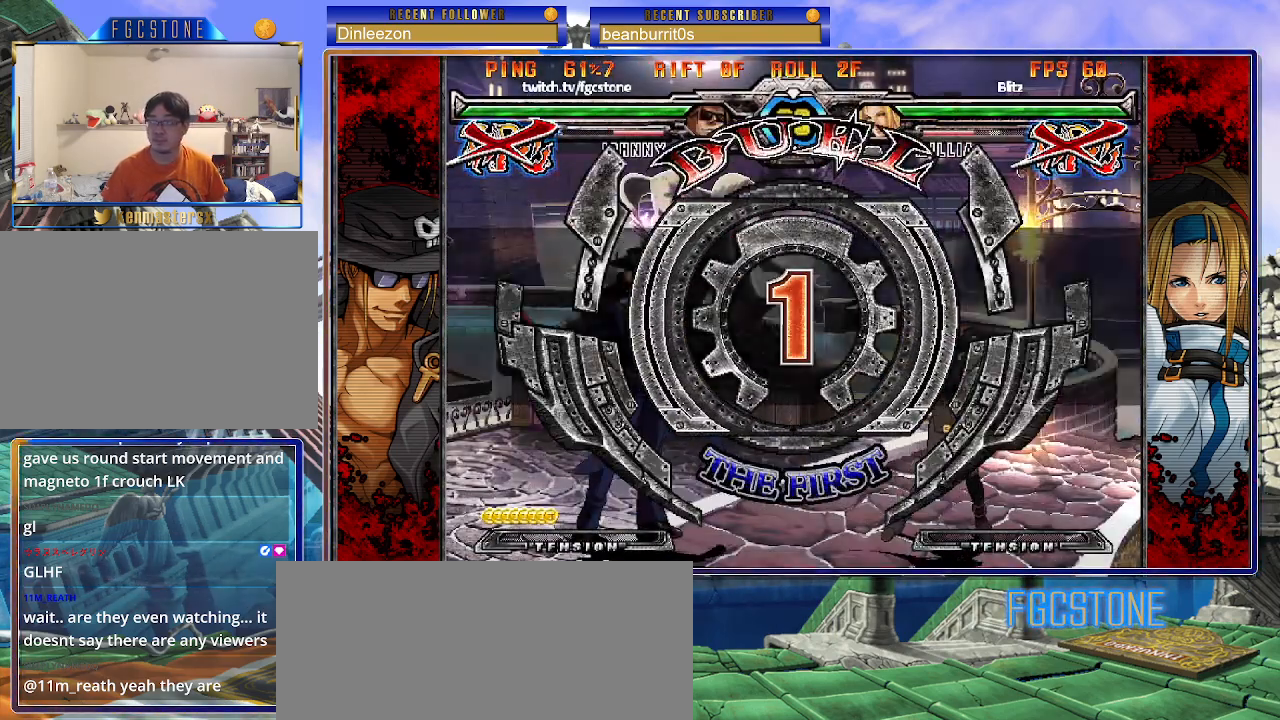
Gameplay with a controller (arcade stick); each line is a JSON object with the inputs held at the frame after it. "events" lists button and stick changes between this image and that frame as [ms after this image, input, new state], when the widget could be followed in between. Not read: L3 R3 other_buttons.
{"buttons": [], "left_stick": "right", "events": [[167, "left_stick", "right"]]}
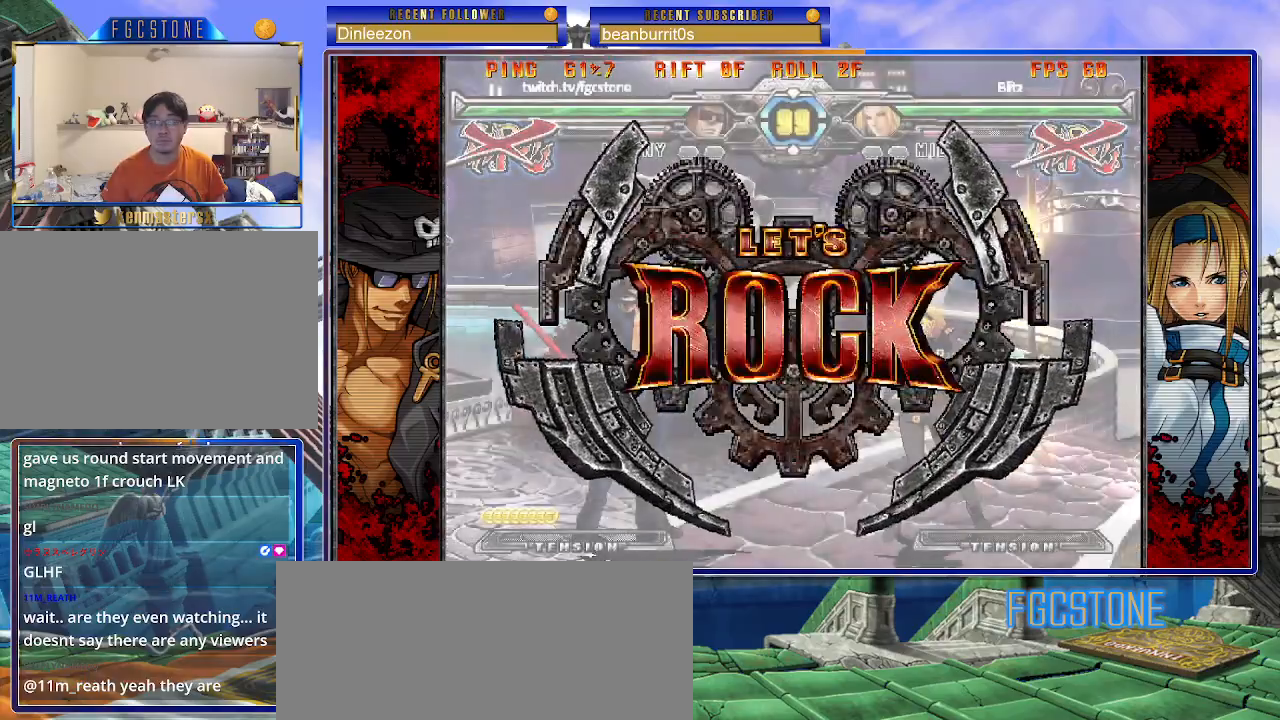
{"buttons": [], "left_stick": "right", "events": [[217, "left_stick", "center"], [333, "left_stick", "left"], [433, "left_stick", "down"], [500, "left_stick", "right"]]}
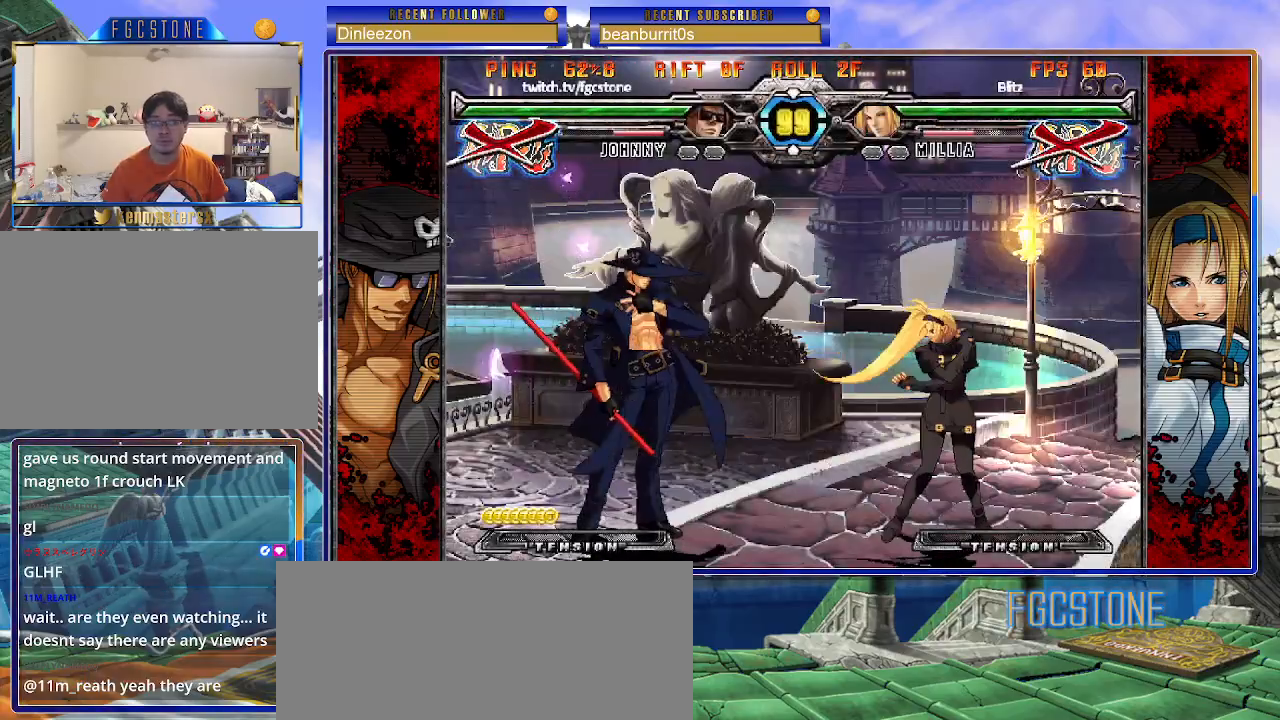
{"buttons": [], "left_stick": "right", "events": [[50, "HS", "down"], [67, "left_stick", "up"], [117, "HS", "up"], [117, "left_stick", "center"], [250, "left_stick", "right"], [317, "left_stick", "center"], [383, "left_stick", "right"]]}
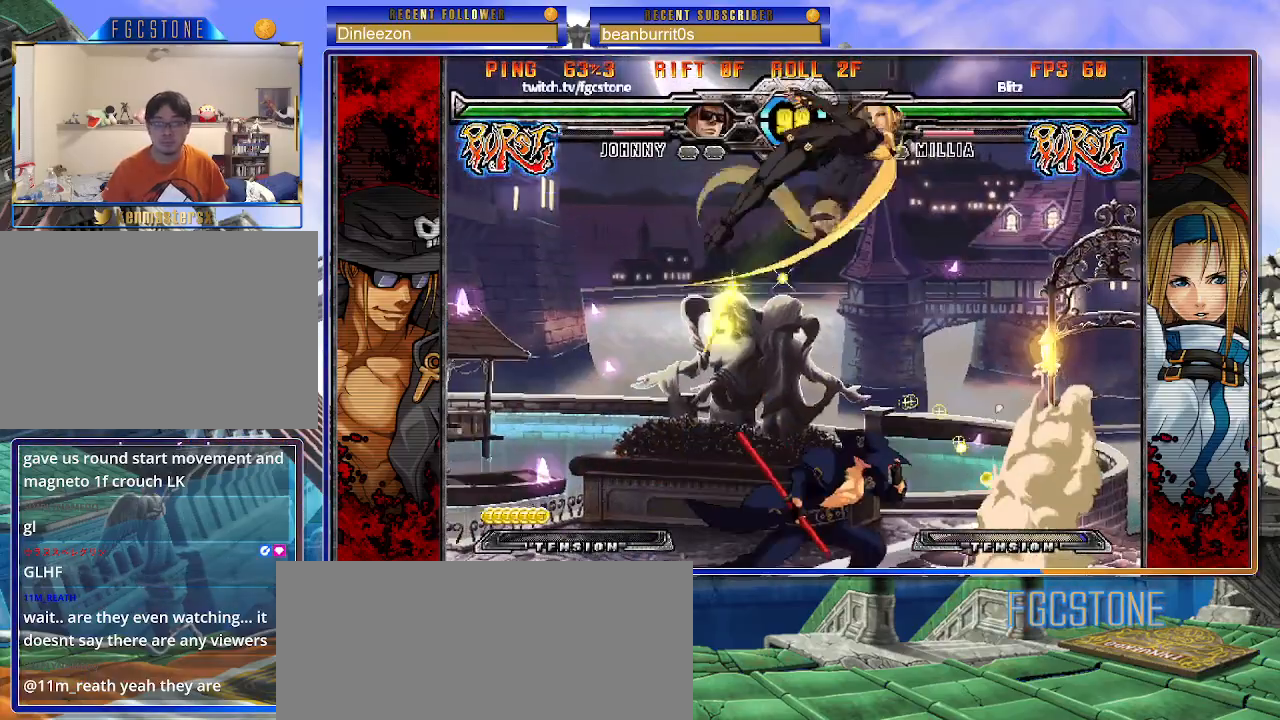
{"buttons": ["HS"], "left_stick": "left", "events": [[67, "left_stick", "left"], [267, "S", "down"], [383, "S", "up"], [483, "HS", "down"]]}
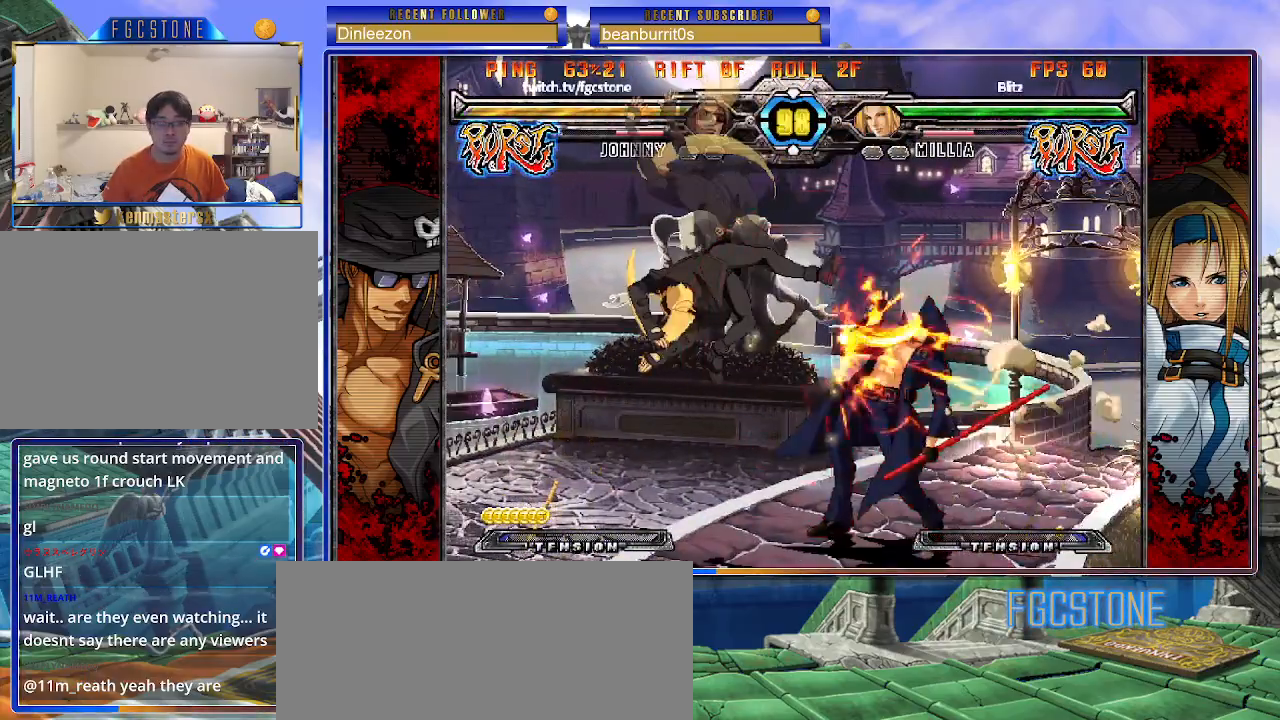
{"buttons": [], "left_stick": "right", "events": [[100, "HS", "up"], [133, "left_stick", "center"], [200, "left_stick", "right"], [350, "HS", "down"], [467, "HS", "up"]]}
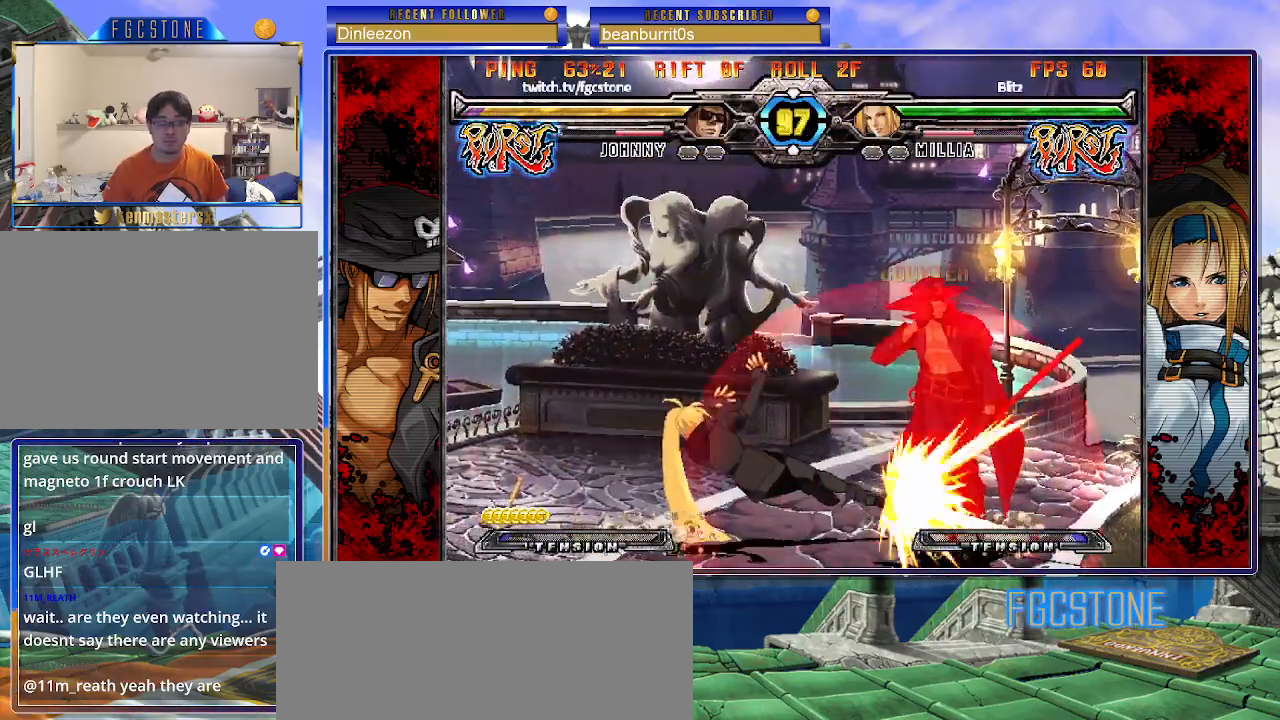
{"buttons": ["S"], "left_stick": "center", "events": [[33, "left_stick", "down"], [183, "left_stick", "center"], [200, "K", "down"], [333, "K", "up"], [333, "S", "down"], [350, "HS", "down"], [367, "HS", "up"], [400, "K", "down"], [400, "S", "up"], [500, "K", "up"], [500, "S", "down"]]}
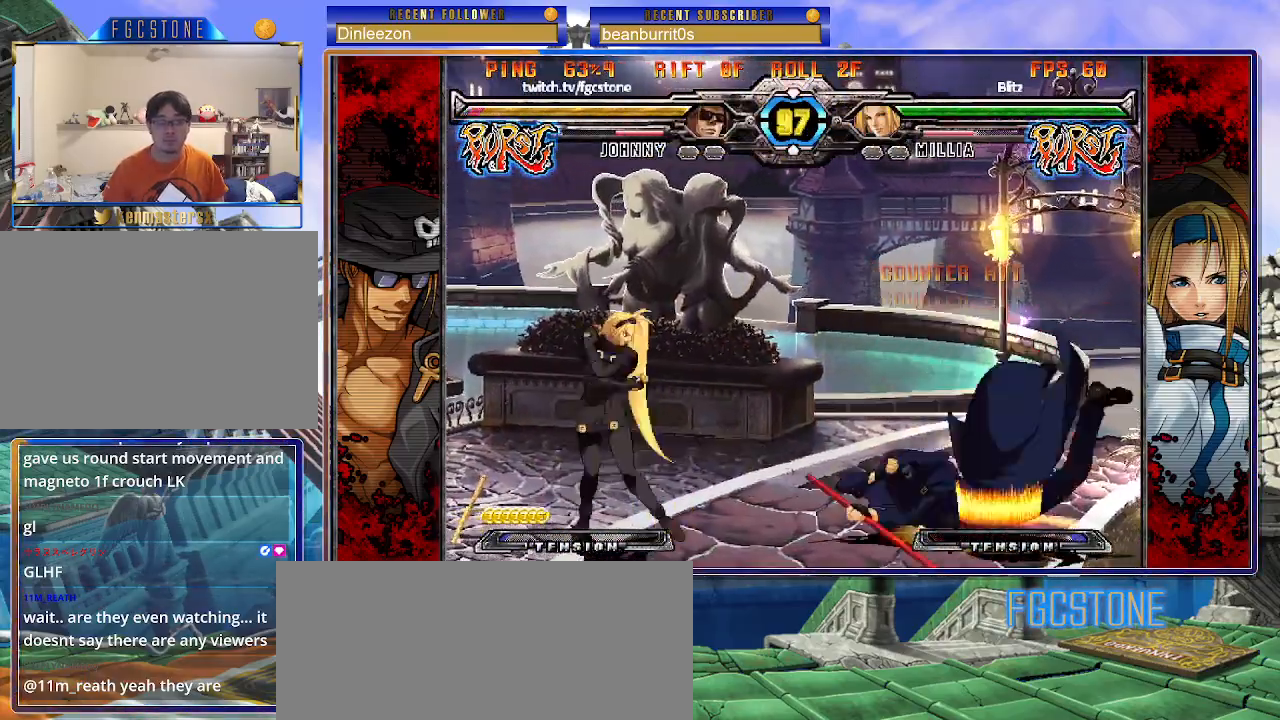
{"buttons": [], "left_stick": "center", "events": [[83, "K", "down"], [83, "S", "up"], [167, "K", "up"], [167, "S", "down"], [217, "K", "down"], [233, "S", "up"], [383, "K", "up"]]}
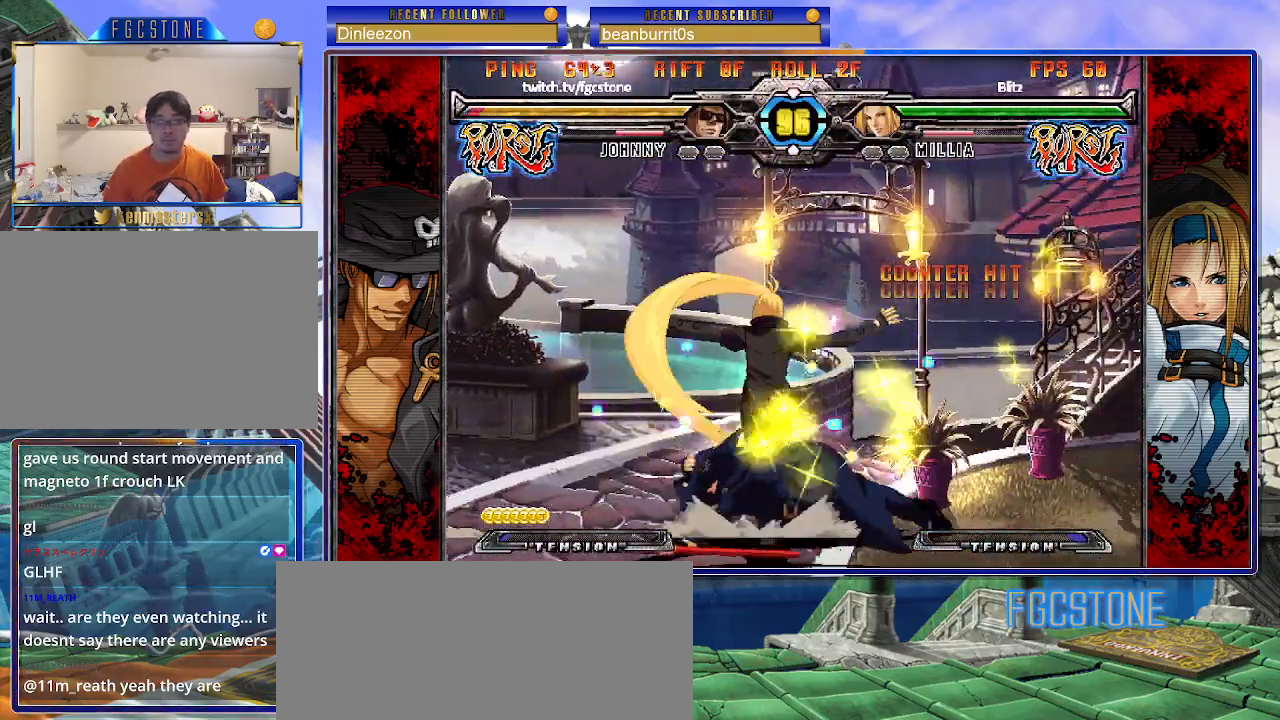
{"buttons": [], "left_stick": "down-right", "events": [[100, "left_stick", "down-right"]]}
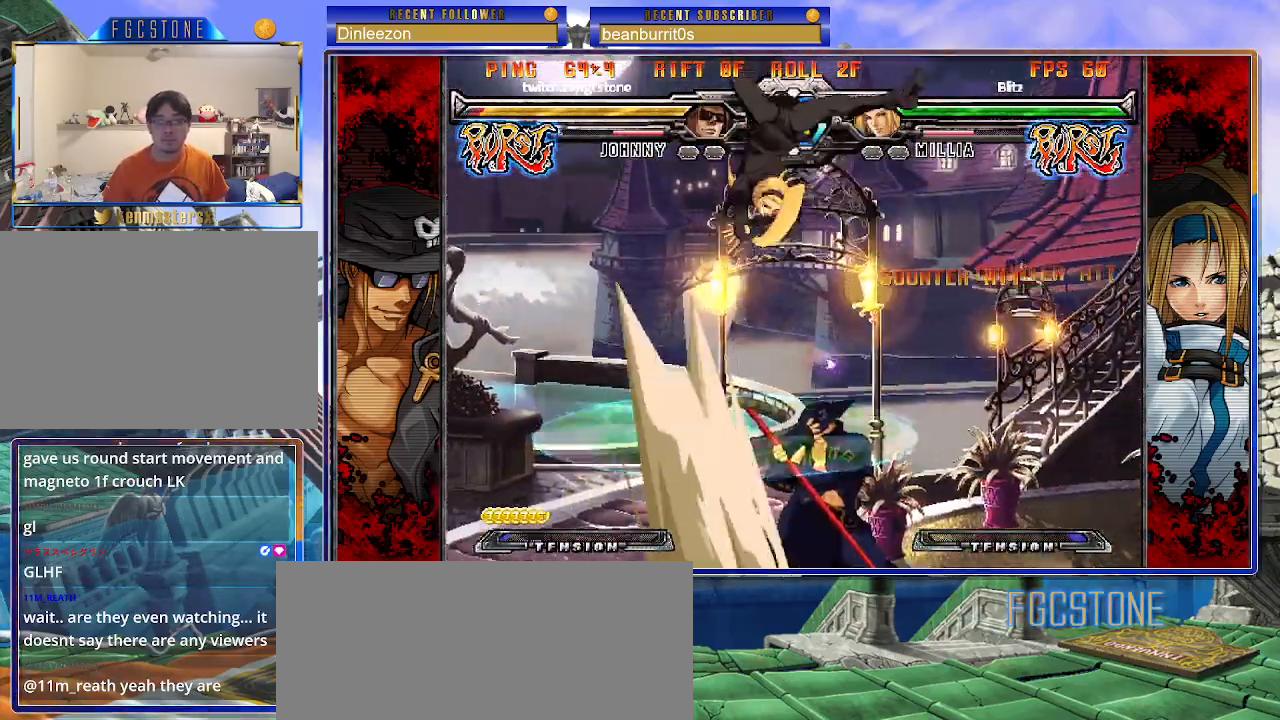
{"buttons": [], "left_stick": "down-right", "events": [[333, "D", "down"], [333, "HS", "down"], [450, "D", "up"], [450, "HS", "up"]]}
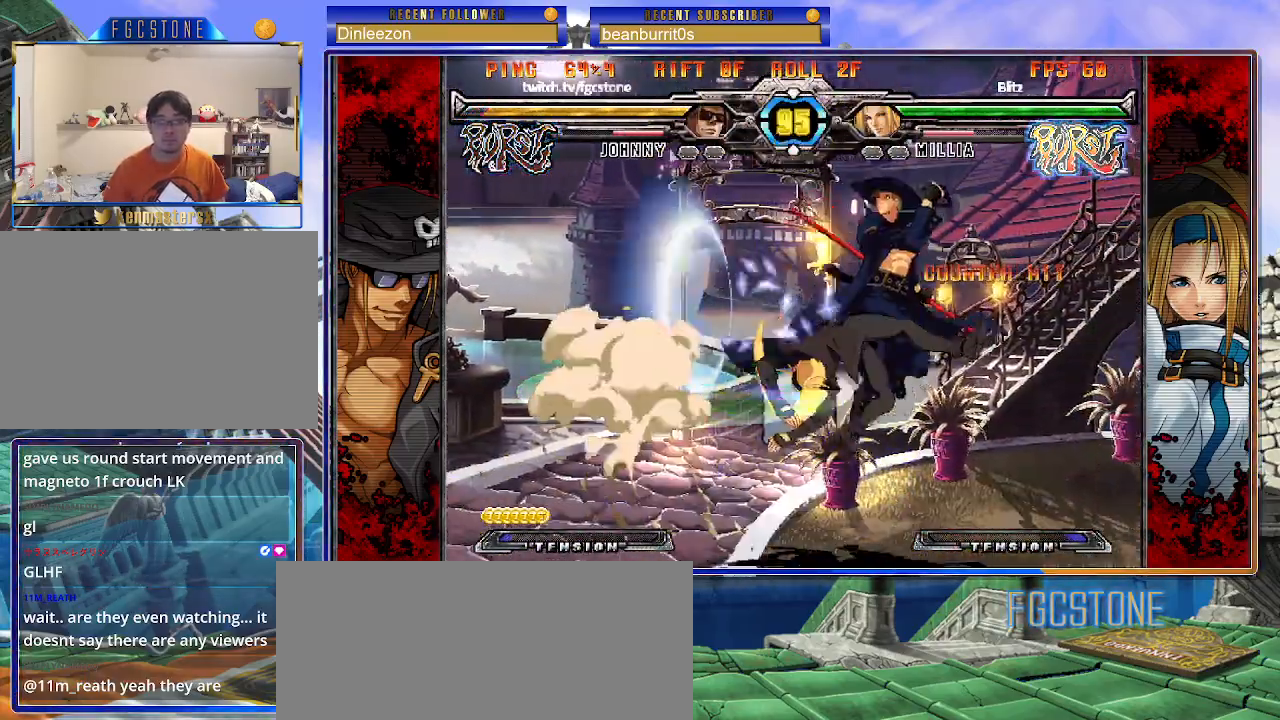
{"buttons": [], "left_stick": "down-right", "events": []}
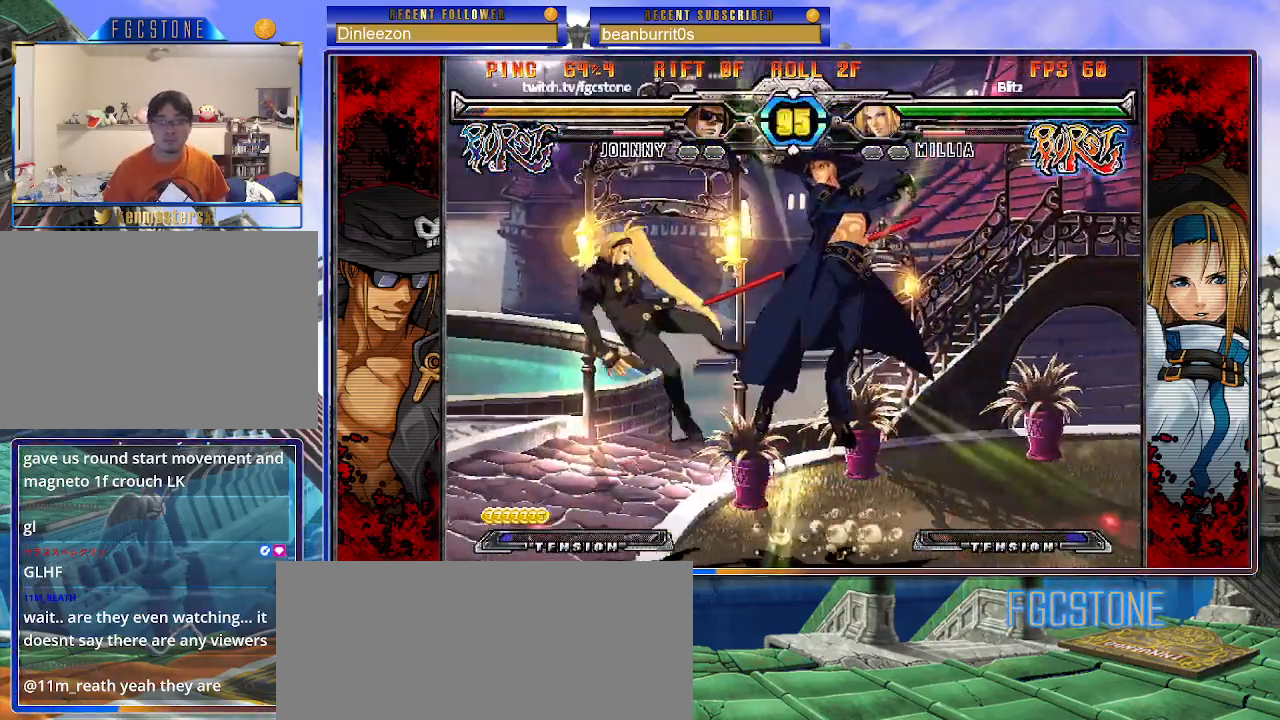
{"buttons": [], "left_stick": "right", "events": [[117, "left_stick", "center"], [183, "left_stick", "left"], [250, "left_stick", "center"], [317, "left_stick", "left"], [433, "left_stick", "down"], [483, "left_stick", "right"]]}
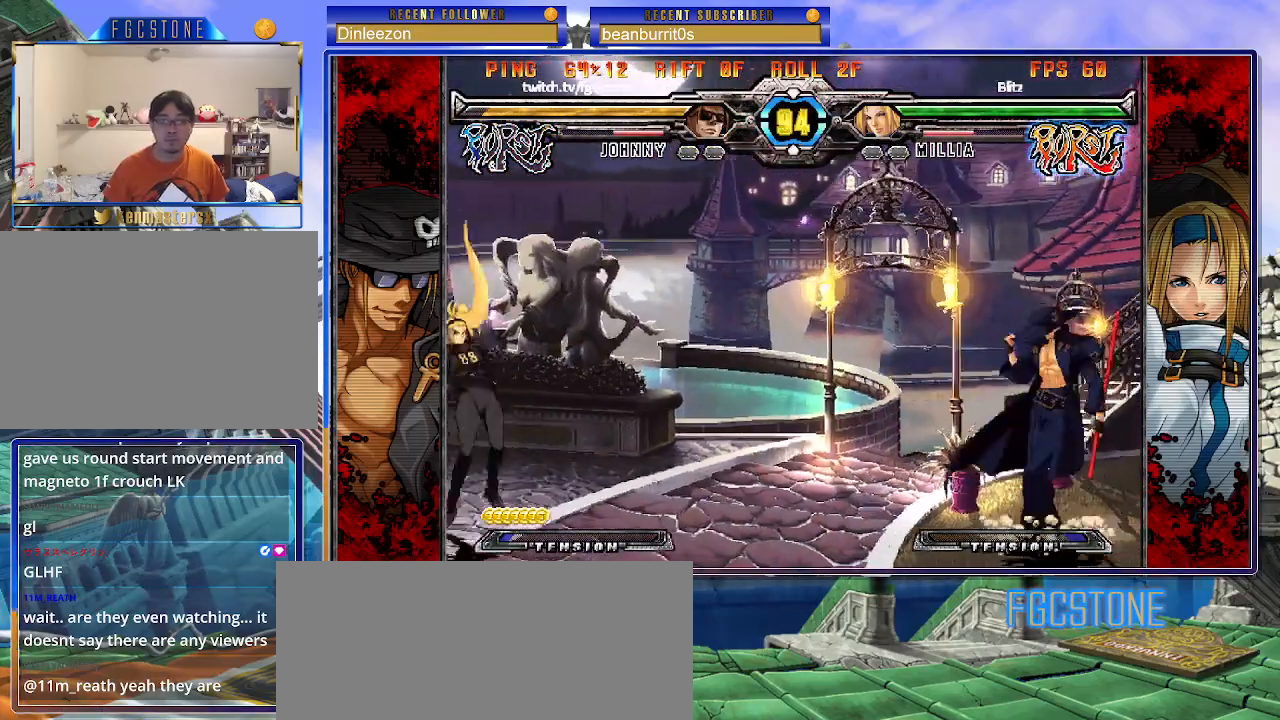
{"buttons": [], "left_stick": "right", "events": [[33, "HS", "down"], [83, "left_stick", "center"], [117, "HS", "up"], [300, "left_stick", "up-left"], [500, "left_stick", "right"]]}
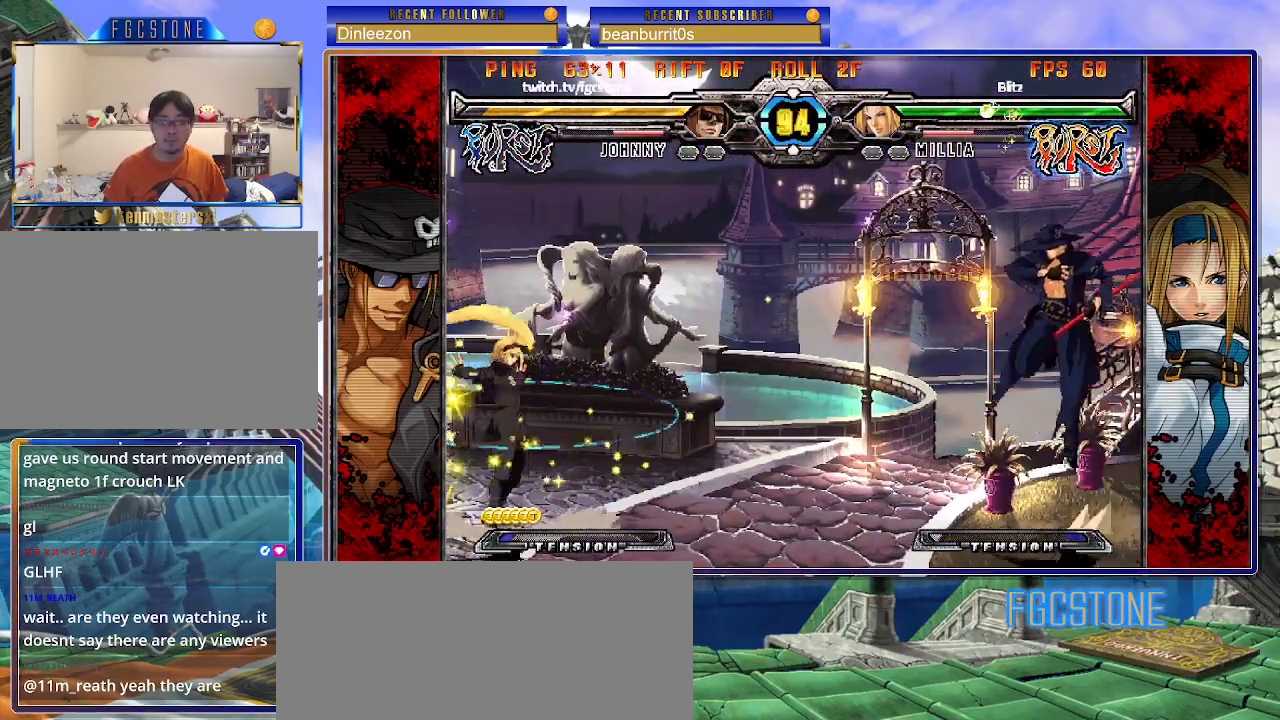
{"buttons": [], "left_stick": "right", "events": [[350, "left_stick", "center"], [467, "left_stick", "right"]]}
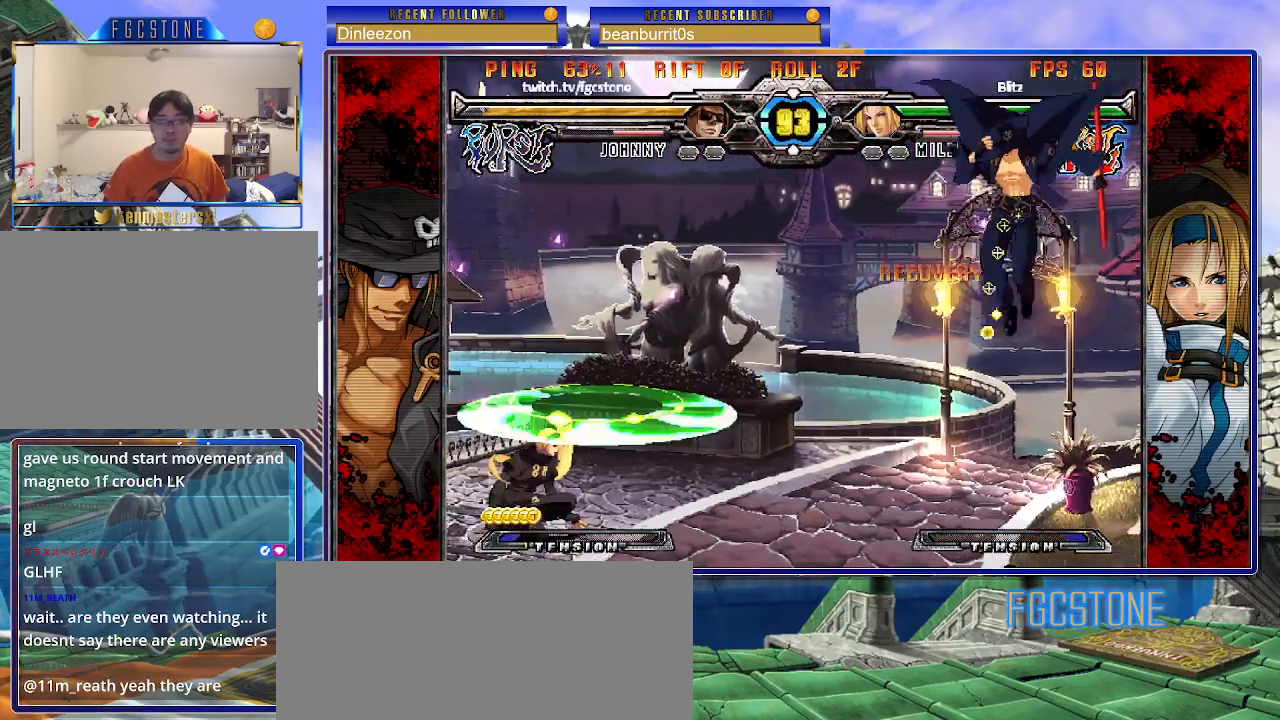
{"buttons": [], "left_stick": "center", "events": [[33, "left_stick", "center"], [83, "left_stick", "right"], [317, "S", "down"], [400, "S", "up"], [400, "left_stick", "center"]]}
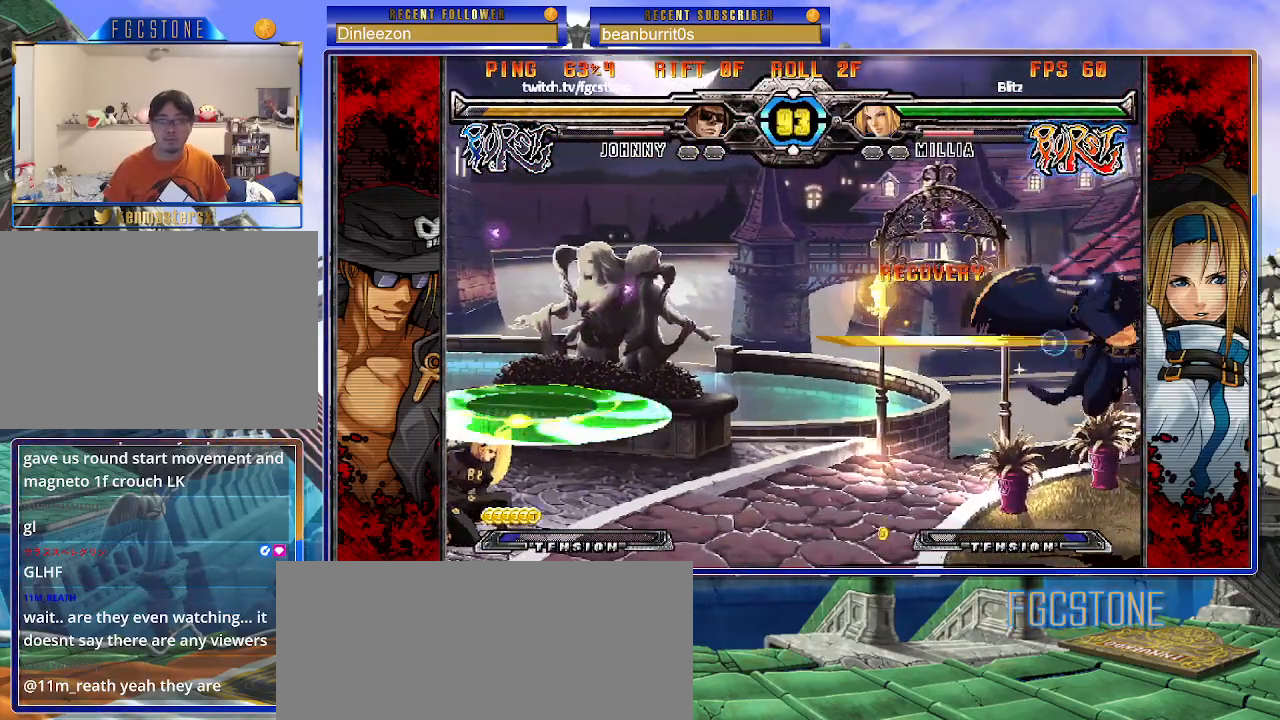
{"buttons": [], "left_stick": "center", "events": [[33, "left_stick", "left"], [100, "left_stick", "center"], [167, "left_stick", "left"], [250, "left_stick", "up-left"], [350, "K", "down"], [417, "K", "up"], [417, "left_stick", "center"]]}
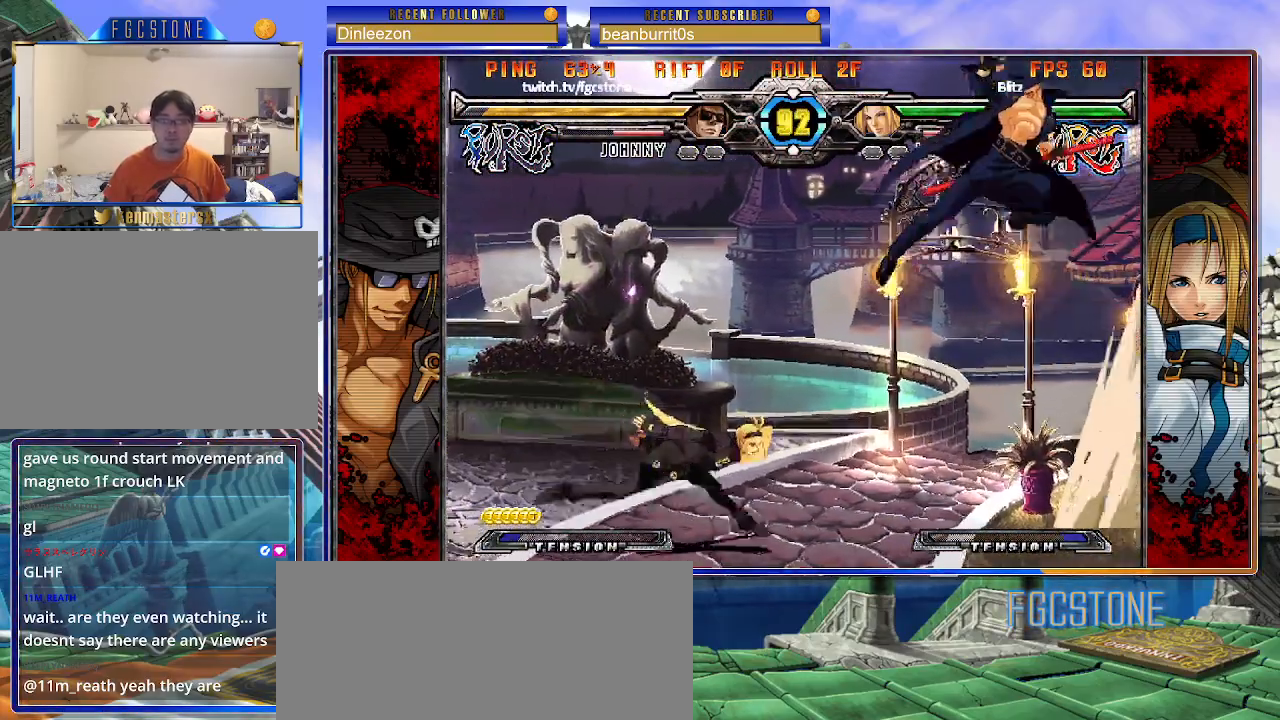
{"buttons": ["HS"], "left_stick": "right", "events": [[117, "left_stick", "right"], [433, "HS", "down"]]}
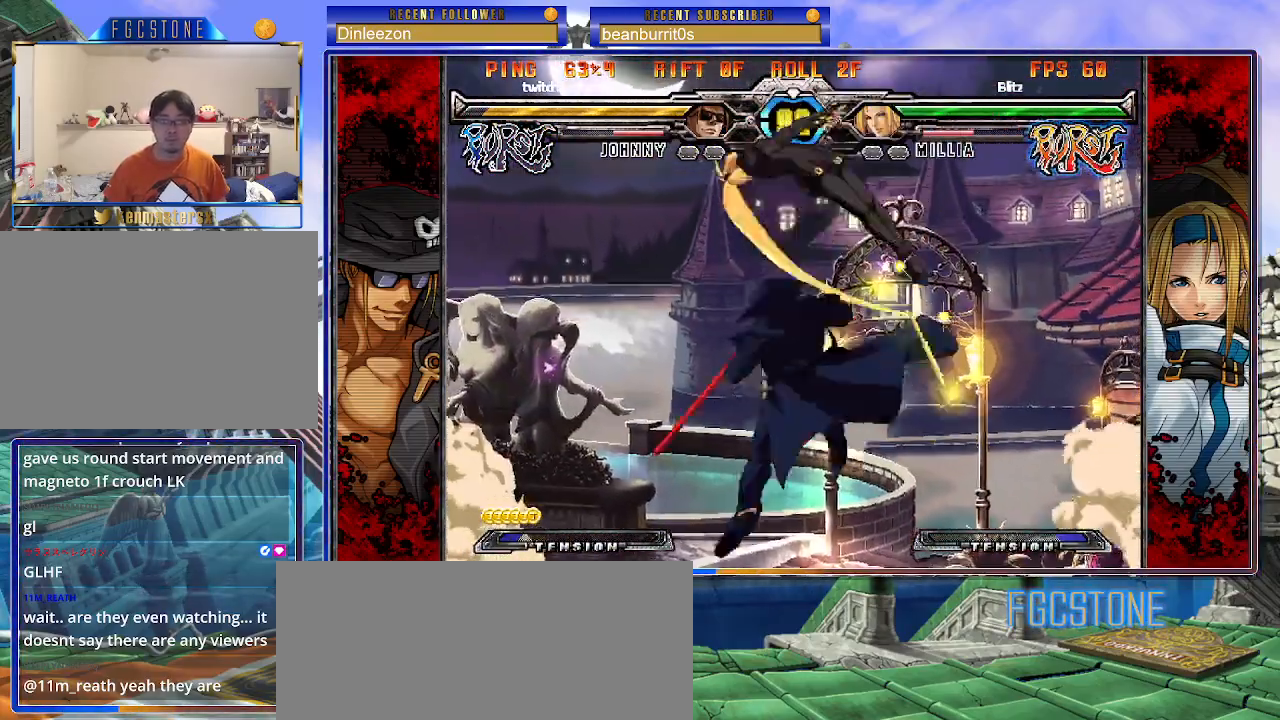
{"buttons": ["S"], "left_stick": "left", "events": [[67, "HS", "up"], [267, "left_stick", "left"], [300, "K", "down"], [433, "K", "up"], [483, "S", "down"]]}
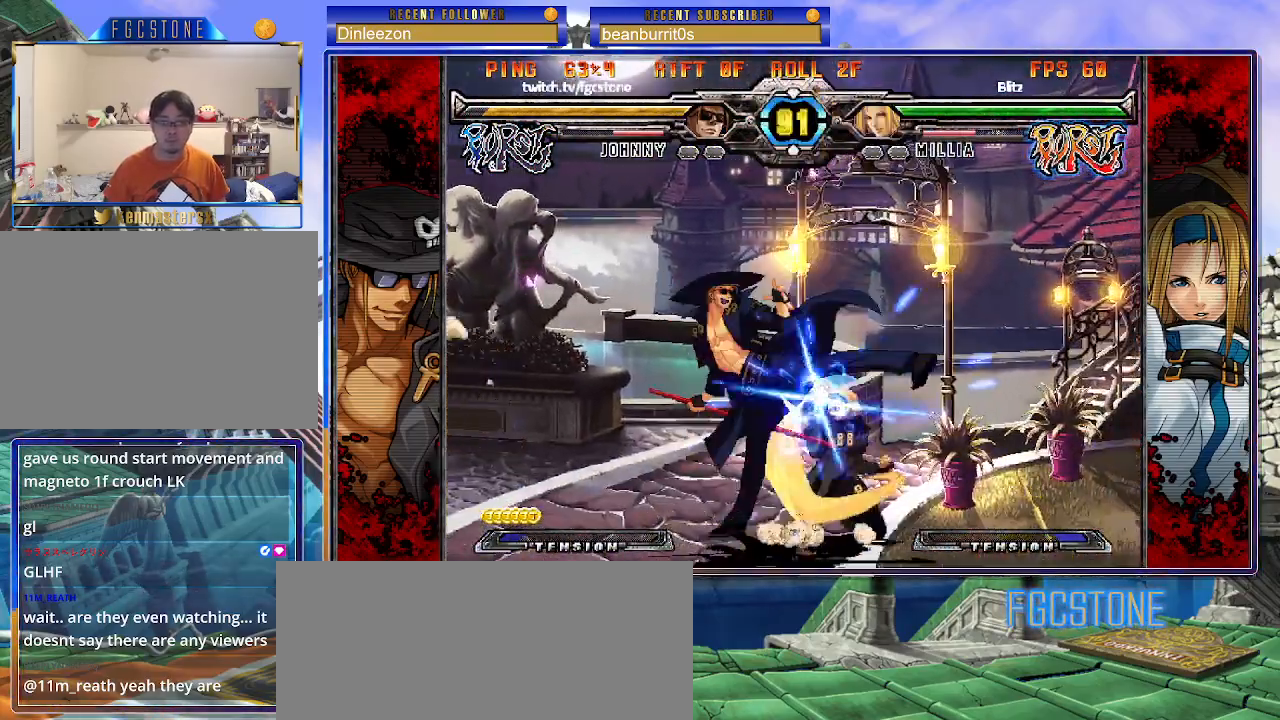
{"buttons": [], "left_stick": "center", "events": [[83, "S", "up"], [300, "left_stick", "down"], [350, "left_stick", "right"], [400, "HS", "down"], [417, "left_stick", "center"], [483, "HS", "up"]]}
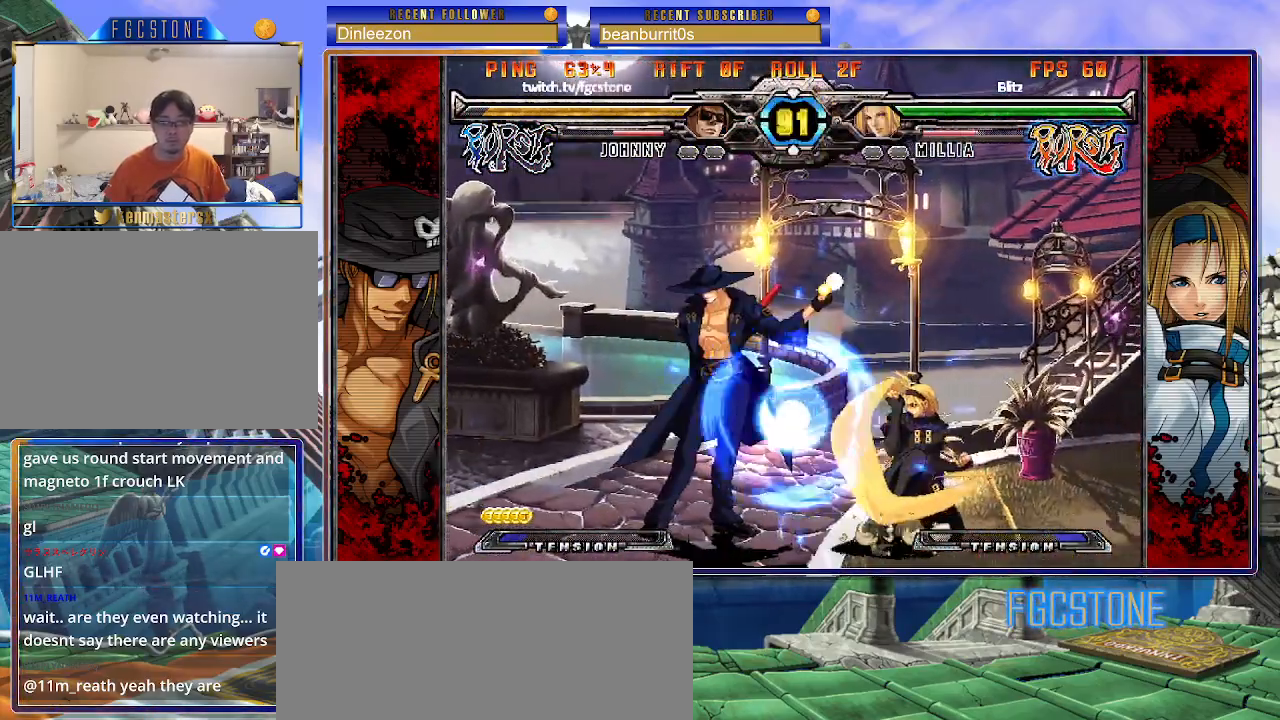
{"buttons": ["S"], "left_stick": "right", "events": [[167, "left_stick", "right"], [233, "left_stick", "center"], [283, "left_stick", "right"], [500, "S", "down"]]}
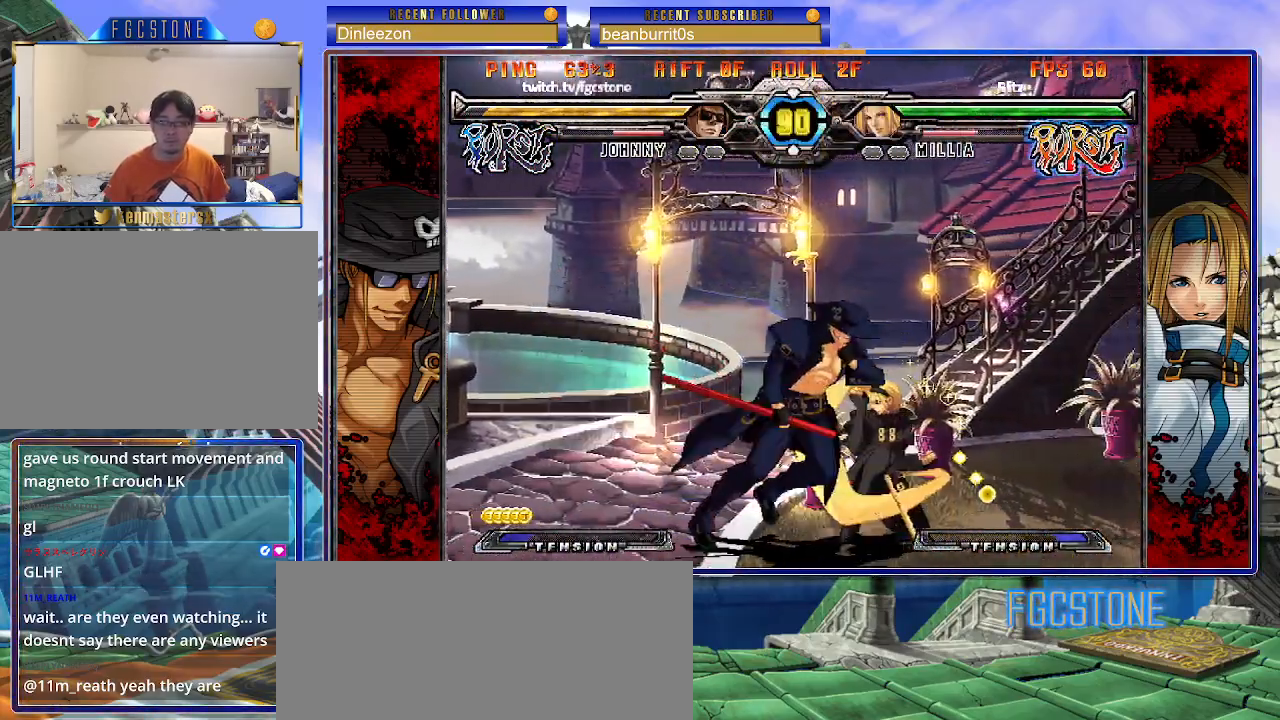
{"buttons": [], "left_stick": "left", "events": [[117, "S", "up"], [350, "left_stick", "left"]]}
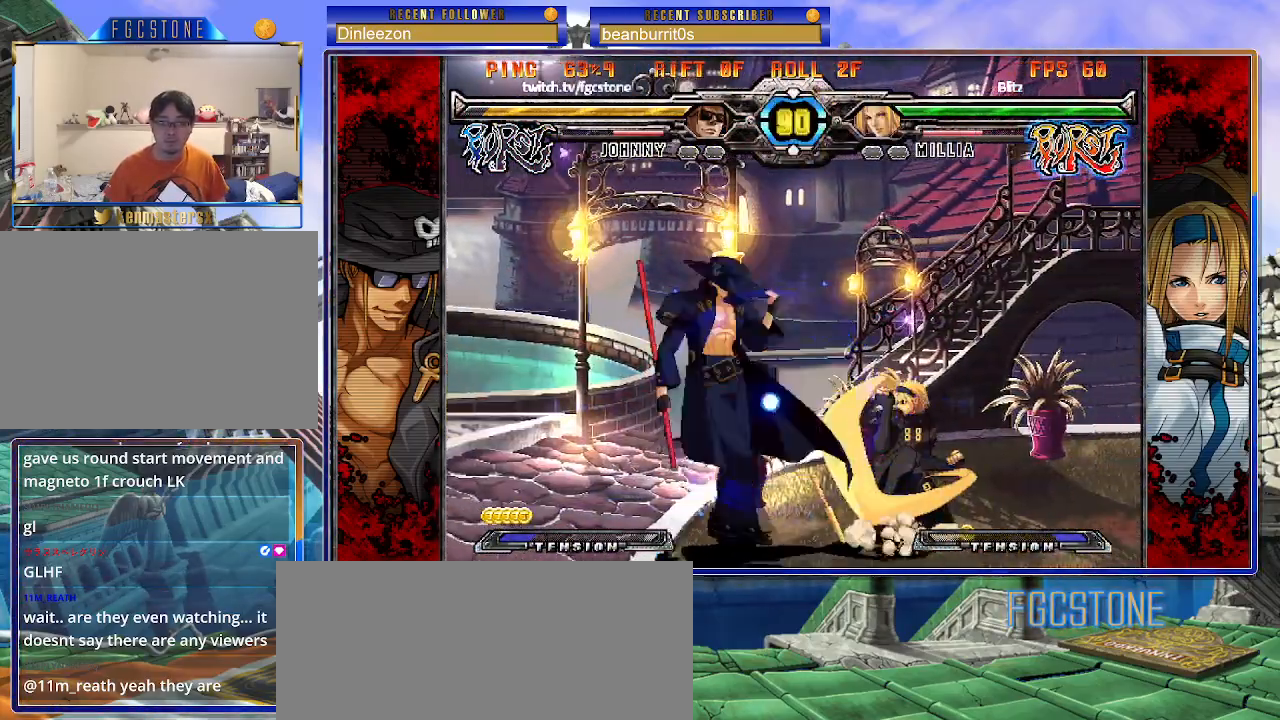
{"buttons": [], "left_stick": "down-left", "events": [[33, "K", "down"], [117, "K", "up"], [183, "left_stick", "down-left"], [300, "D", "down"], [383, "D", "up"]]}
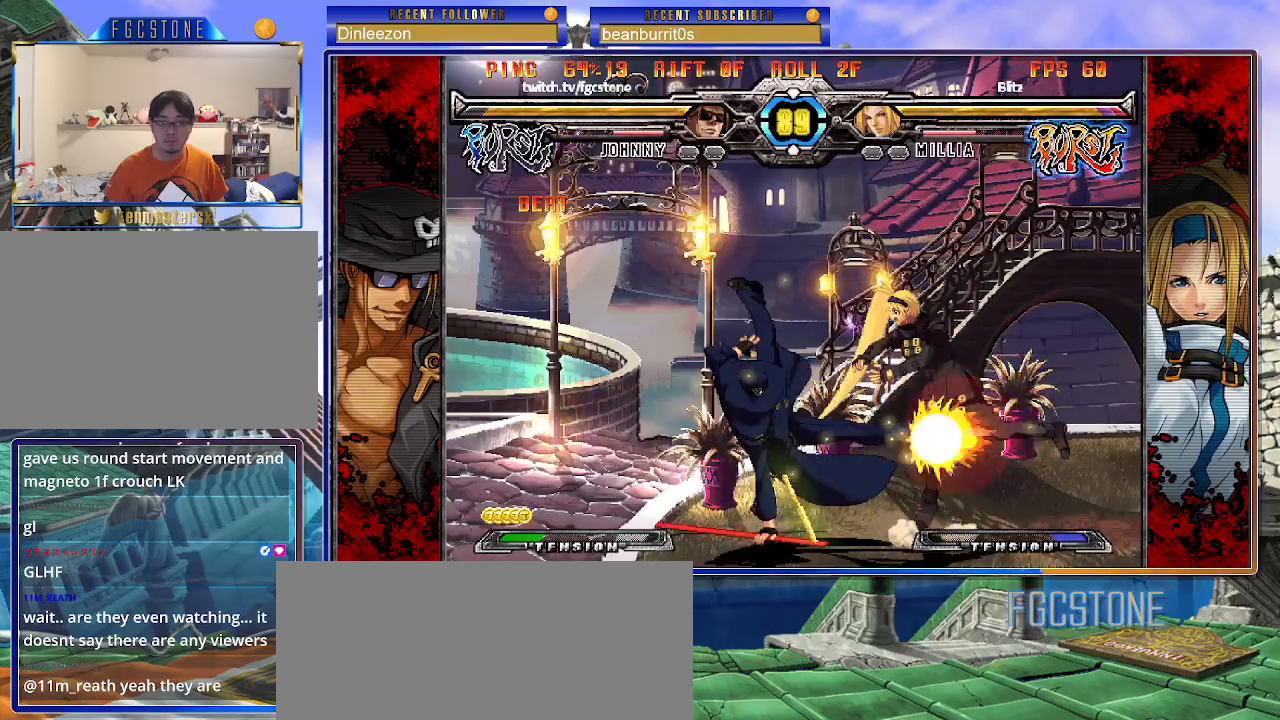
{"buttons": [], "left_stick": "right", "events": [[33, "left_stick", "down-right"], [117, "HS", "down"], [150, "left_stick", "center"], [200, "HS", "up"], [383, "left_stick", "right"]]}
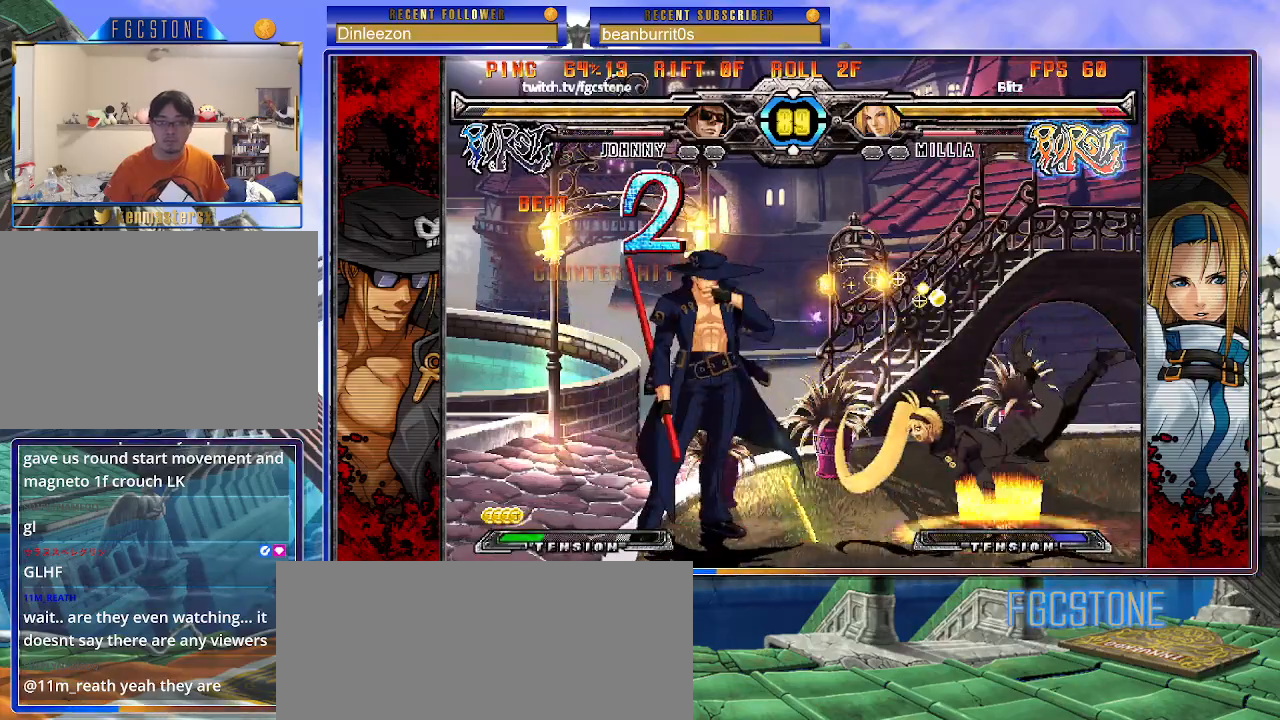
{"buttons": [], "left_stick": "right", "events": []}
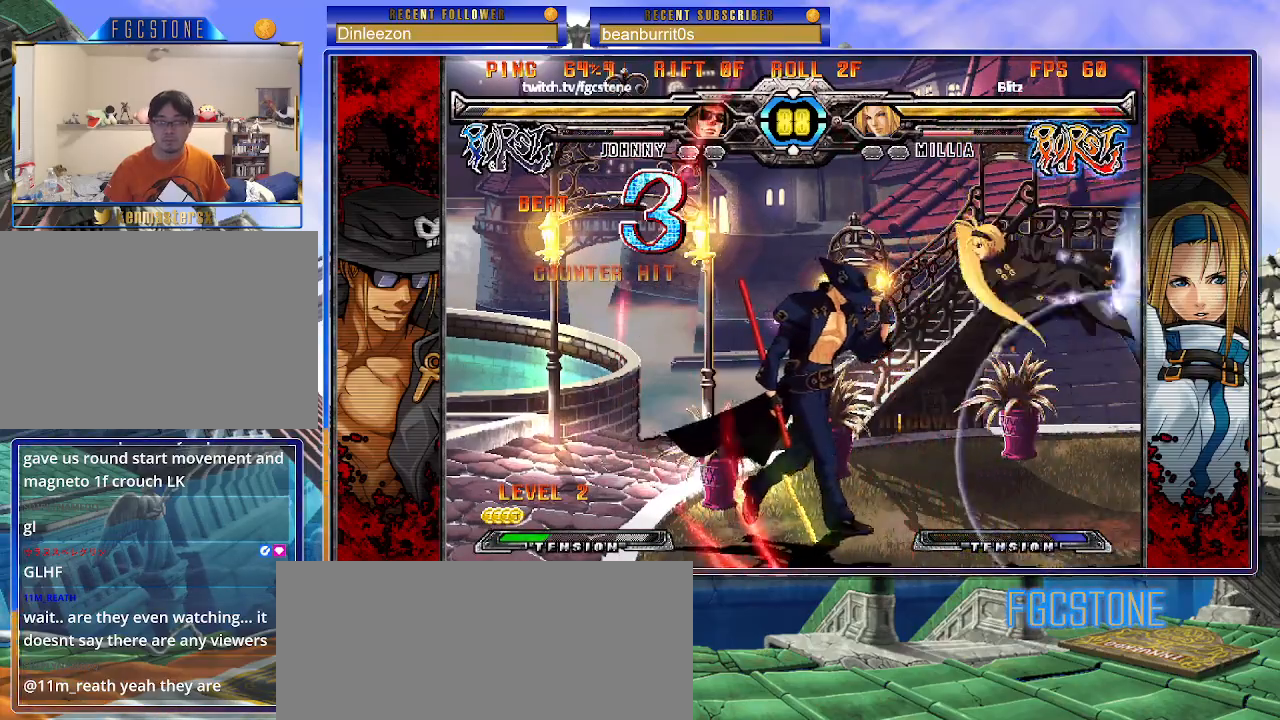
{"buttons": [], "left_stick": "left", "events": [[33, "left_stick", "down-right"], [100, "HS", "down"], [183, "left_stick", "right"], [200, "HS", "up"], [300, "left_stick", "center"], [450, "left_stick", "left"]]}
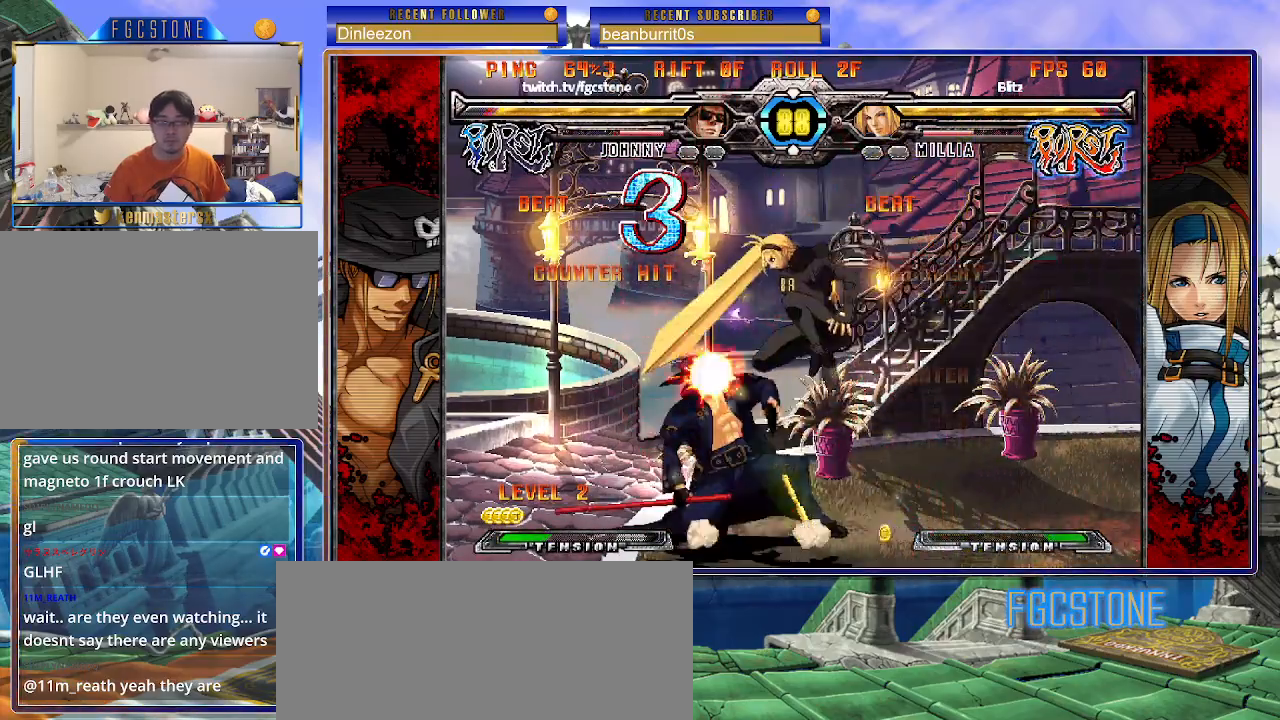
{"buttons": [], "left_stick": "left", "events": [[367, "K", "down"], [500, "K", "up"]]}
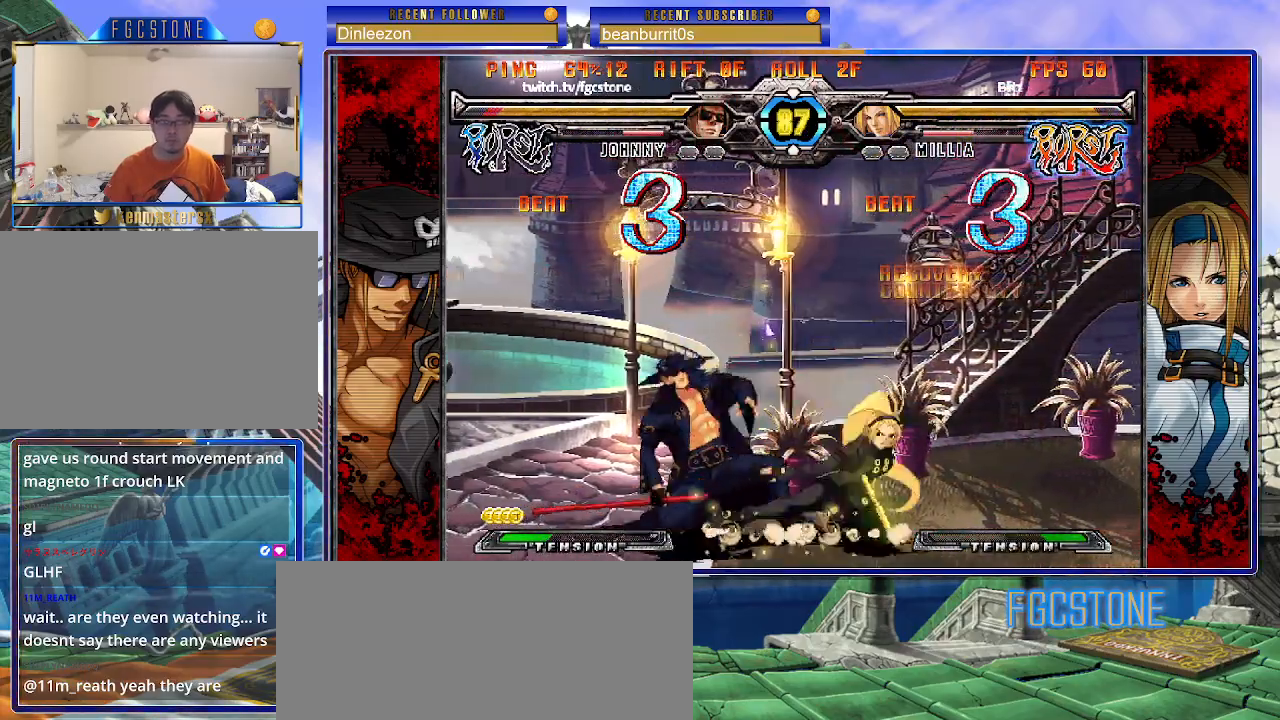
{"buttons": [], "left_stick": "down-left", "events": [[67, "K", "down"], [167, "K", "up"], [217, "S", "down"], [317, "S", "up"], [367, "left_stick", "down-left"]]}